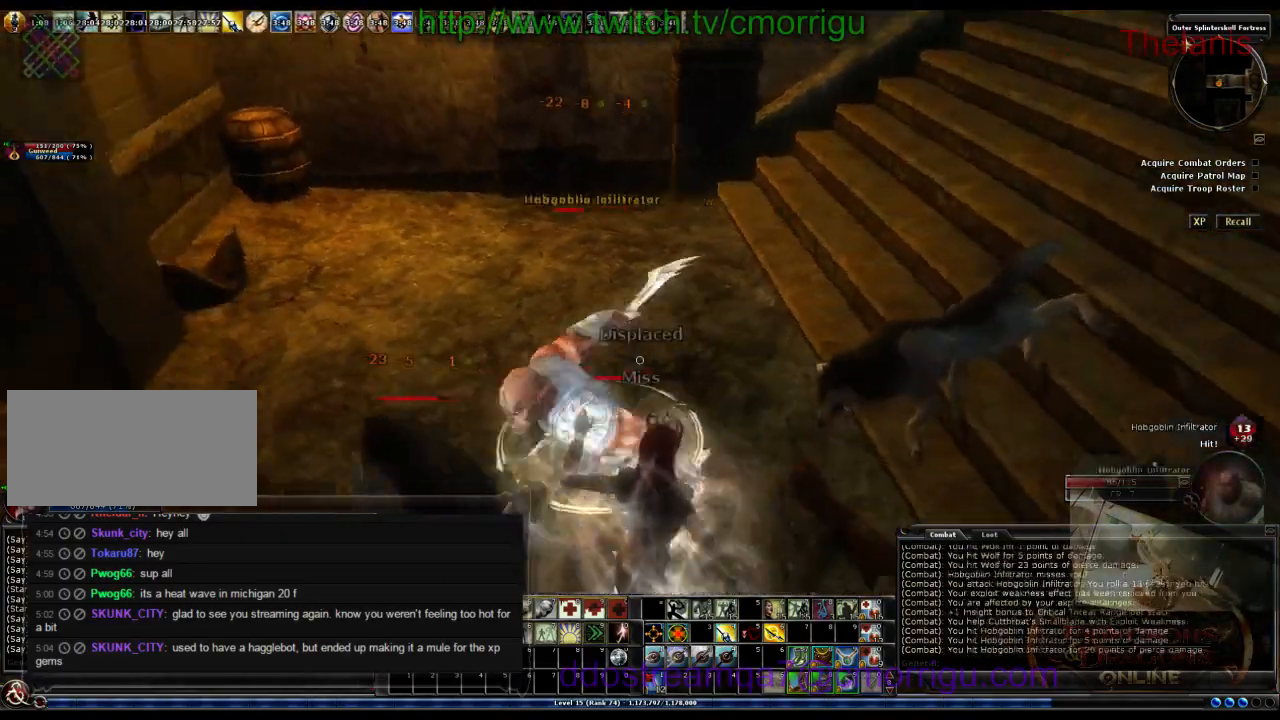
Gameplay with keyboard; each line is a JSON object with the keys held at the frame after it. "events" lists presses ("down") and releases ("up") of ".", "/", "0", "1", "2", "3", "4", "5", "6", "7", "8", "9", "a", "b", "backslash", "backspace", "c", "caps_lock", "comma", "ctrl_l", "ctrl_r", "d", "e", "equals", "escape", "f", "f1", "f10", "f11", "f12", "f2", "f3", "f4", "f5", "f6", "f7", "f8", "f9", "g", "h", "i", "j", "k", "l", "lbracket", "m", "minus", "n", "o", "p", "q", "quote", "r", "rbracket", "return", "s", "semicolon", "shift_l", "shift_r", "space", "t", "tab", "tilde", "u", "v", "w", "x", "y" and "z" between this image and that frame as [ms after this image, input, new state], when the widget could be followed in between. No other keys are recorded. Mouse input is not recorded.
{"keys": [], "events": [[67, "d", "up"]]}
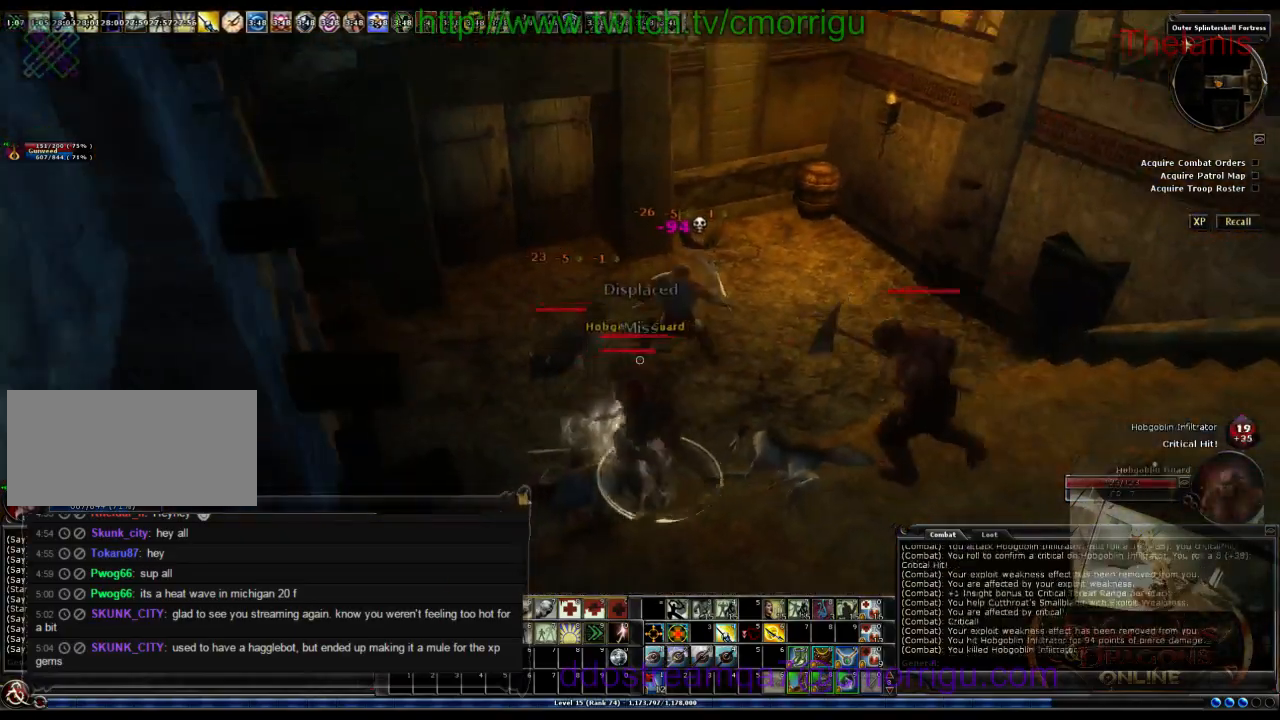
{"keys": [], "events": []}
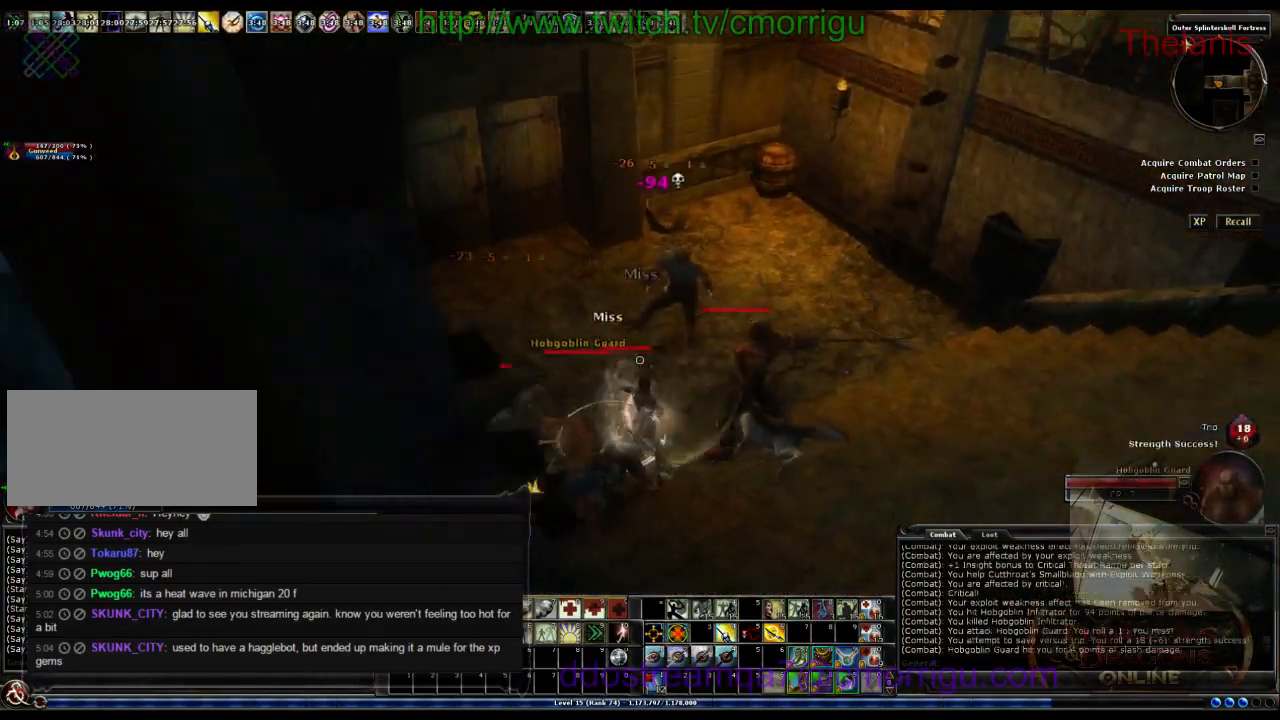
{"keys": [], "events": [[33, "w", "down"], [100, "a", "down"], [400, "a", "up"], [433, "w", "up"]]}
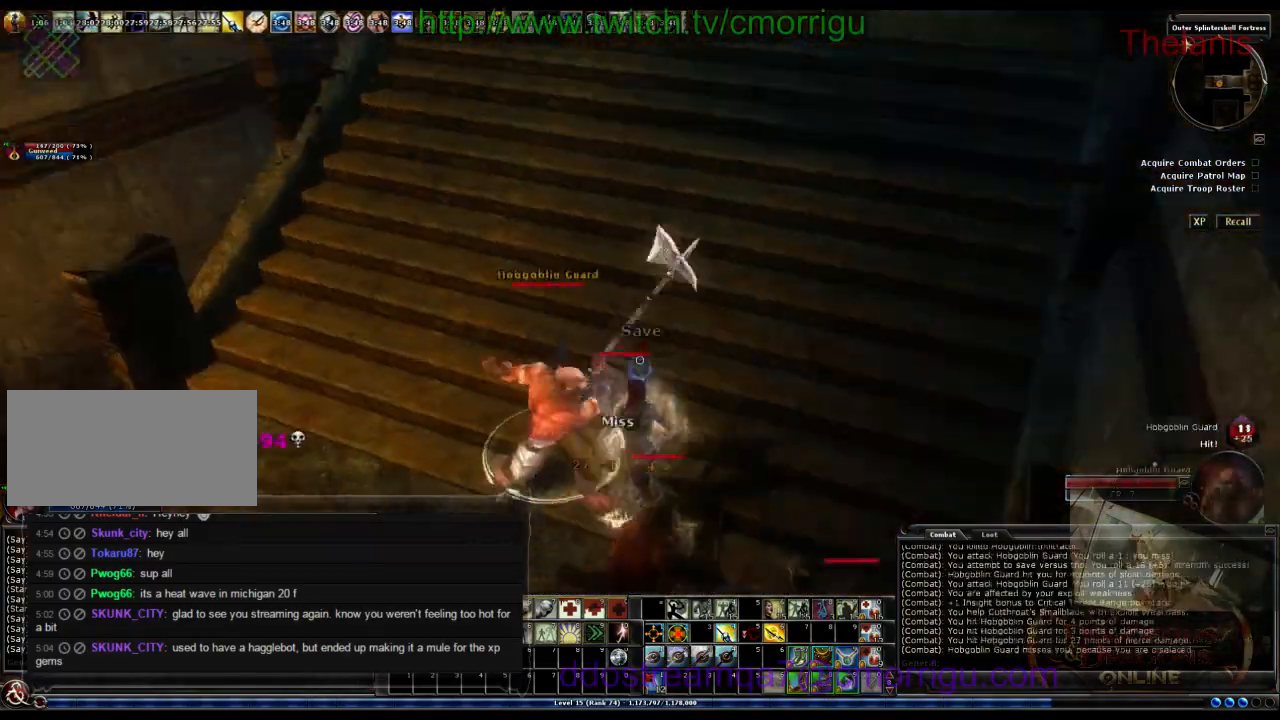
{"keys": [], "events": []}
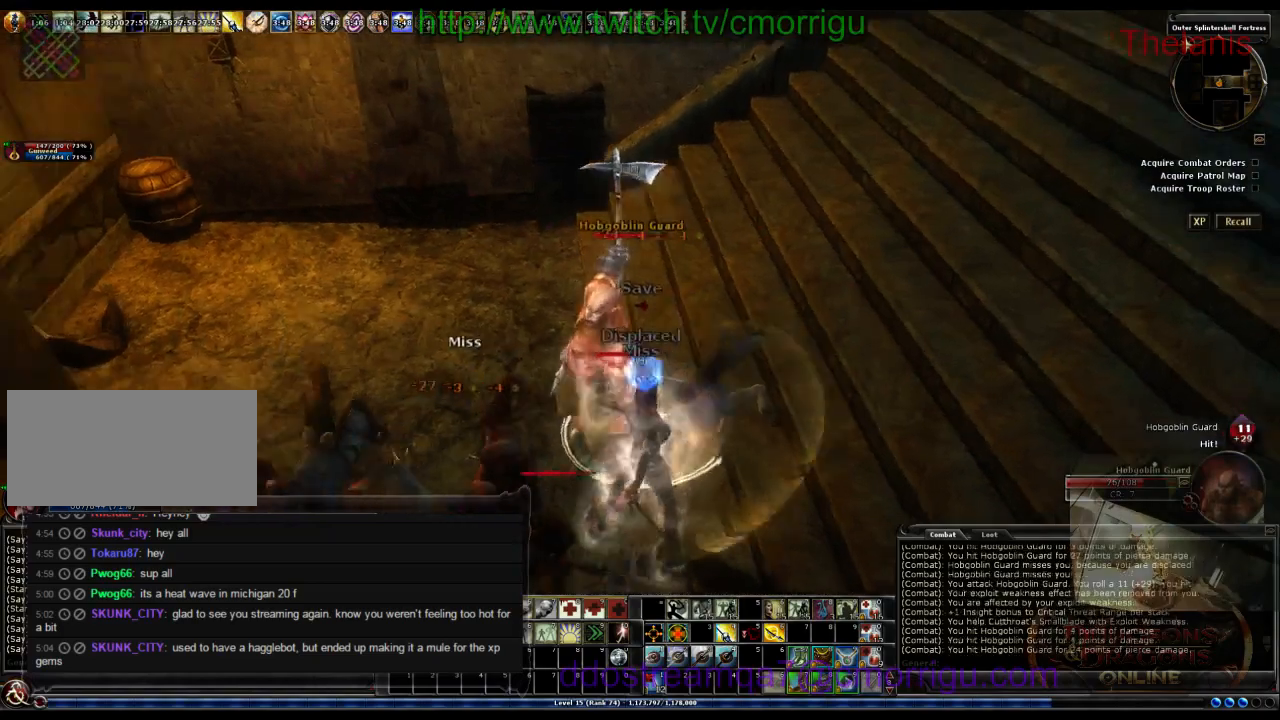
{"keys": ["d"], "events": [[300, "d", "down"]]}
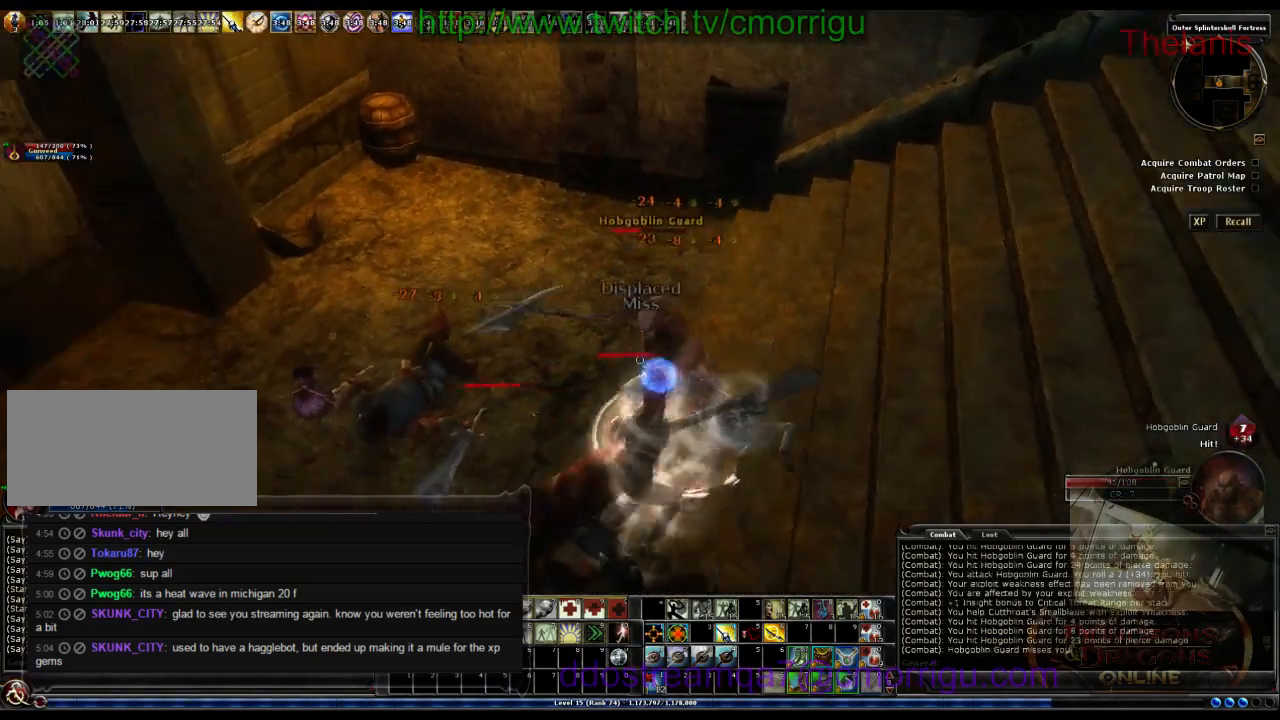
{"keys": [], "events": [[267, "d", "up"]]}
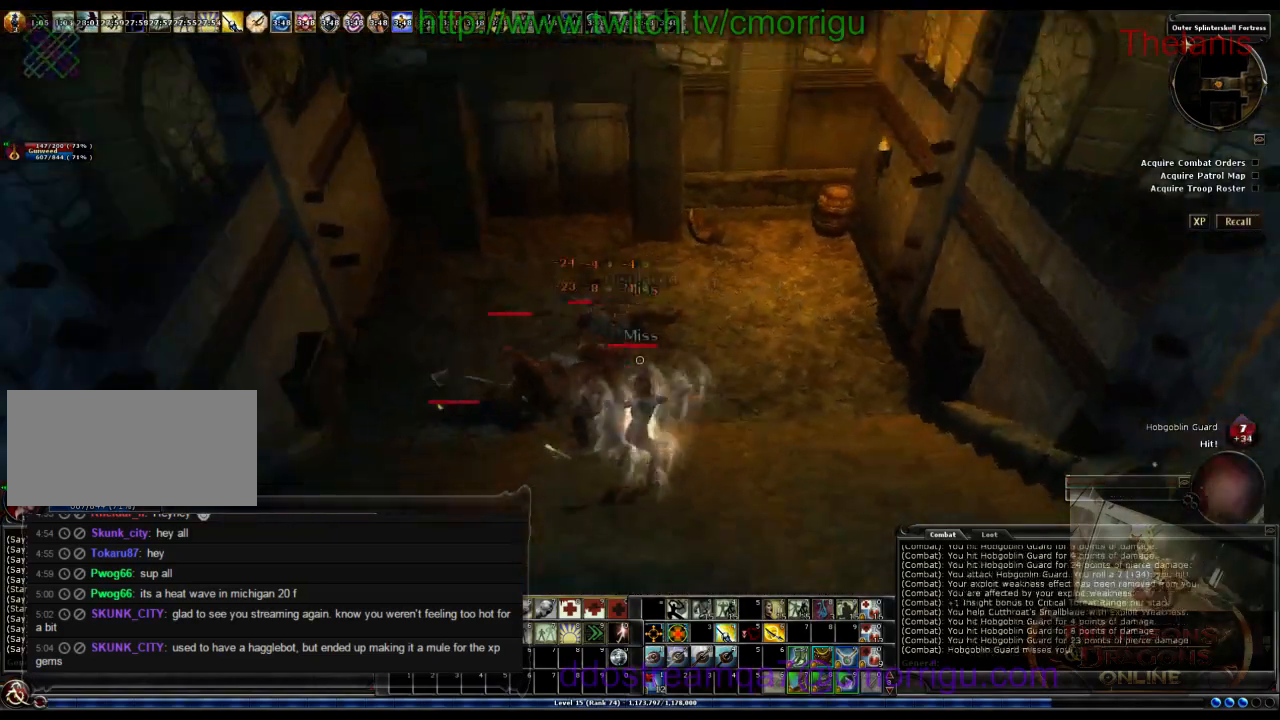
{"keys": [], "events": []}
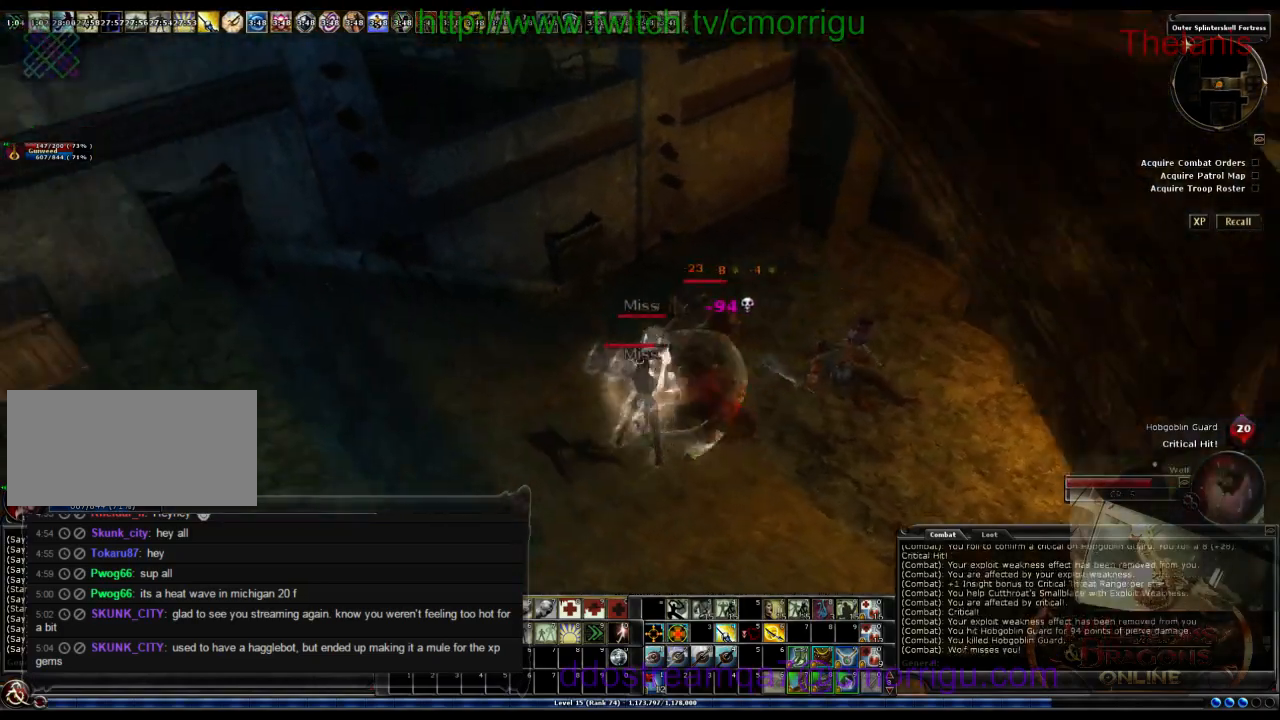
{"keys": ["a", "w"], "events": [[433, "a", "down"], [433, "w", "down"]]}
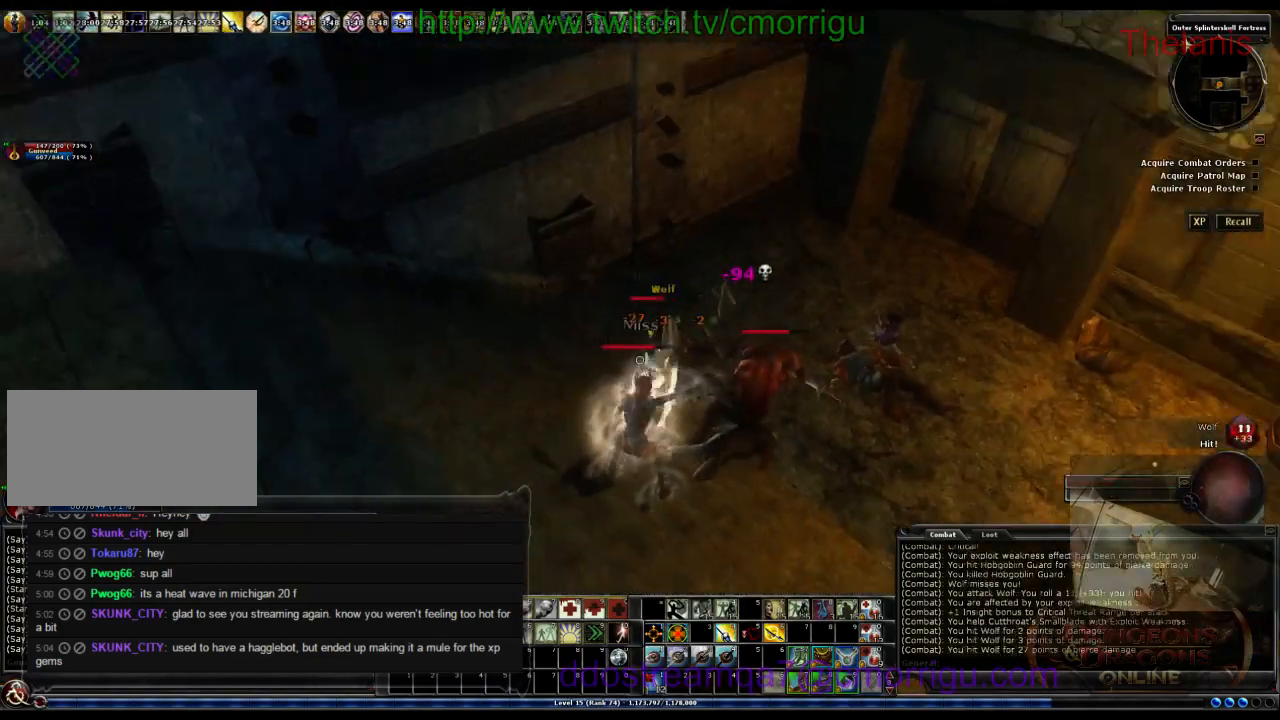
{"keys": [], "events": [[167, "a", "up"], [233, "w", "up"]]}
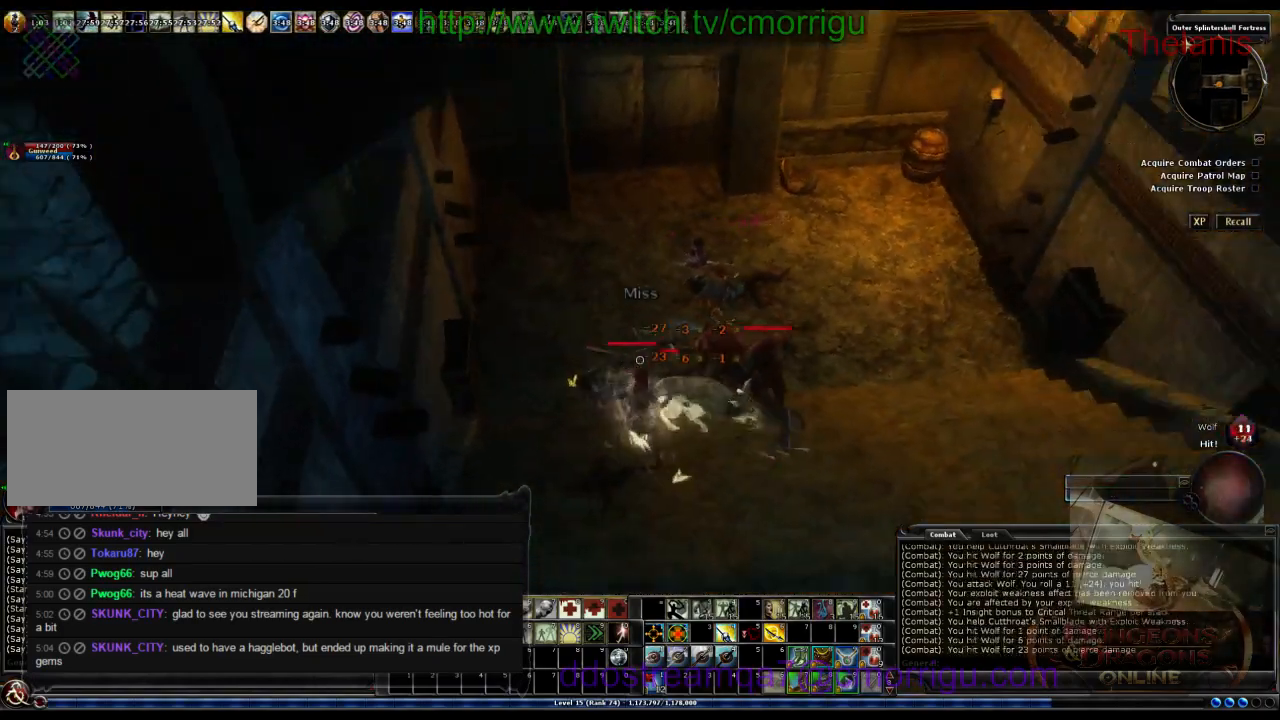
{"keys": [], "events": []}
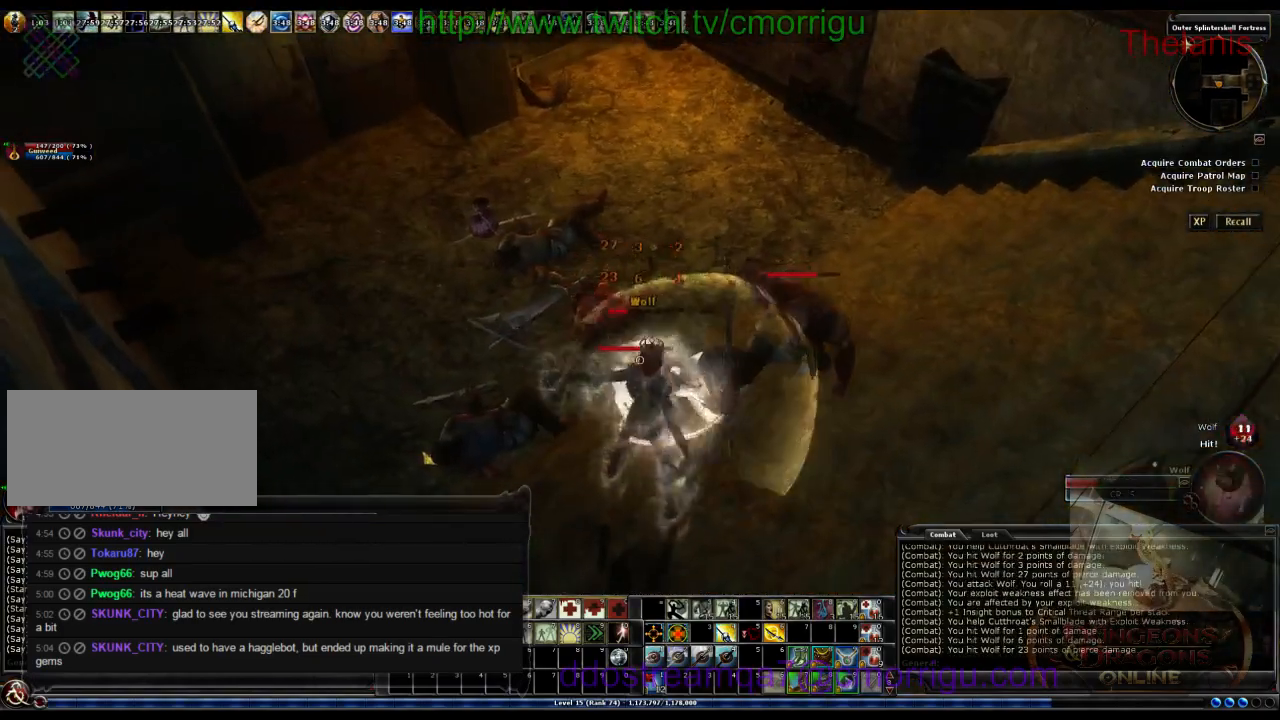
{"keys": [], "events": [[100, "d", "down"], [267, "d", "up"]]}
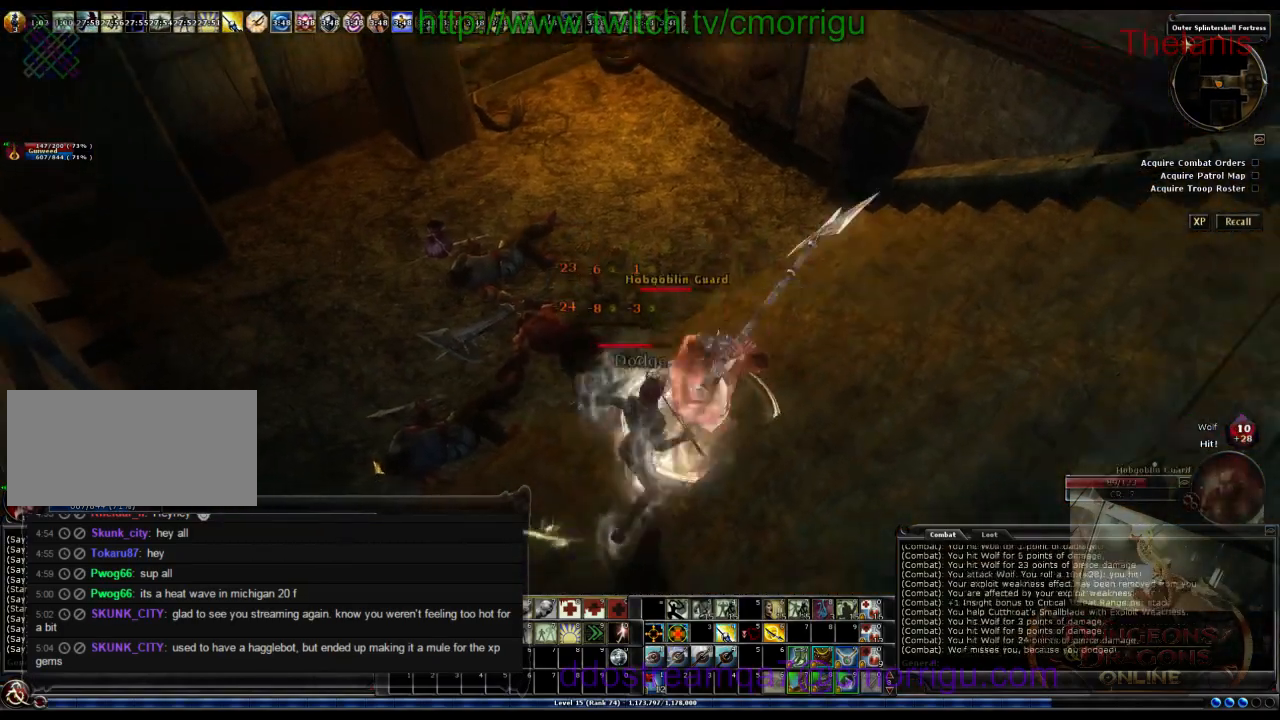
{"keys": [], "events": [[200, "d", "down"], [400, "d", "up"]]}
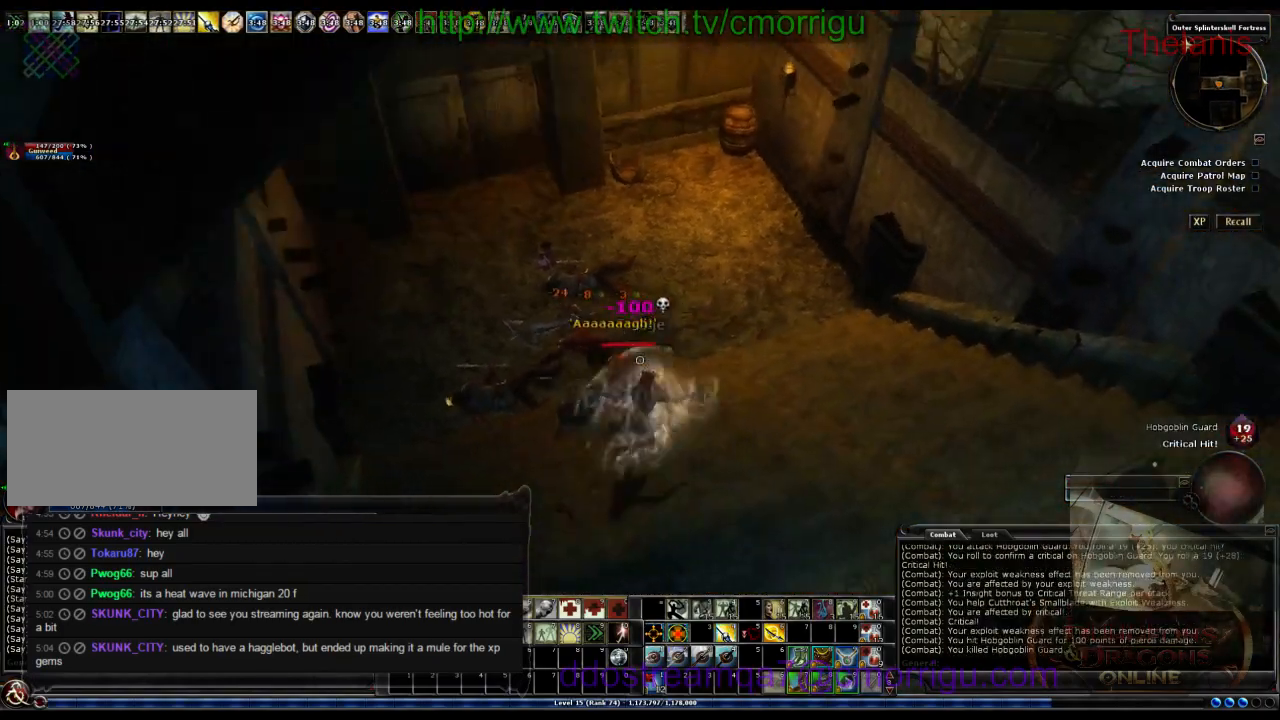
{"keys": [], "events": []}
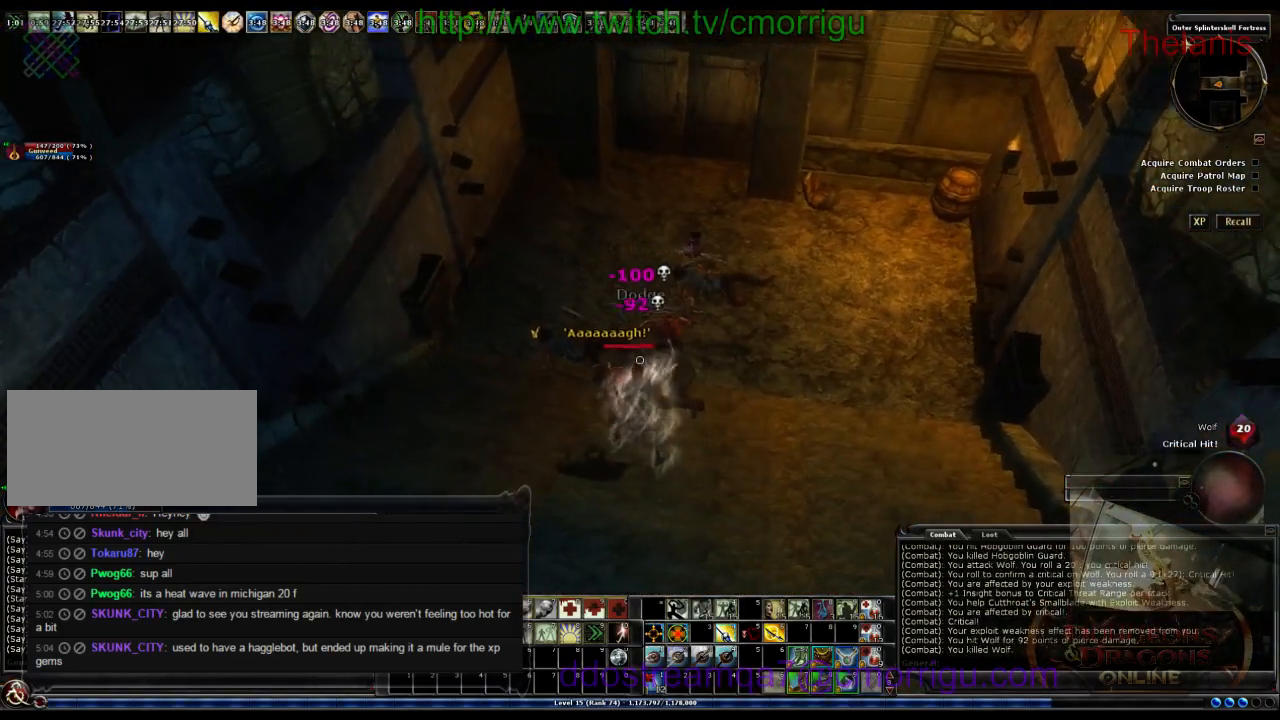
{"keys": ["w"], "events": [[333, "w", "down"]]}
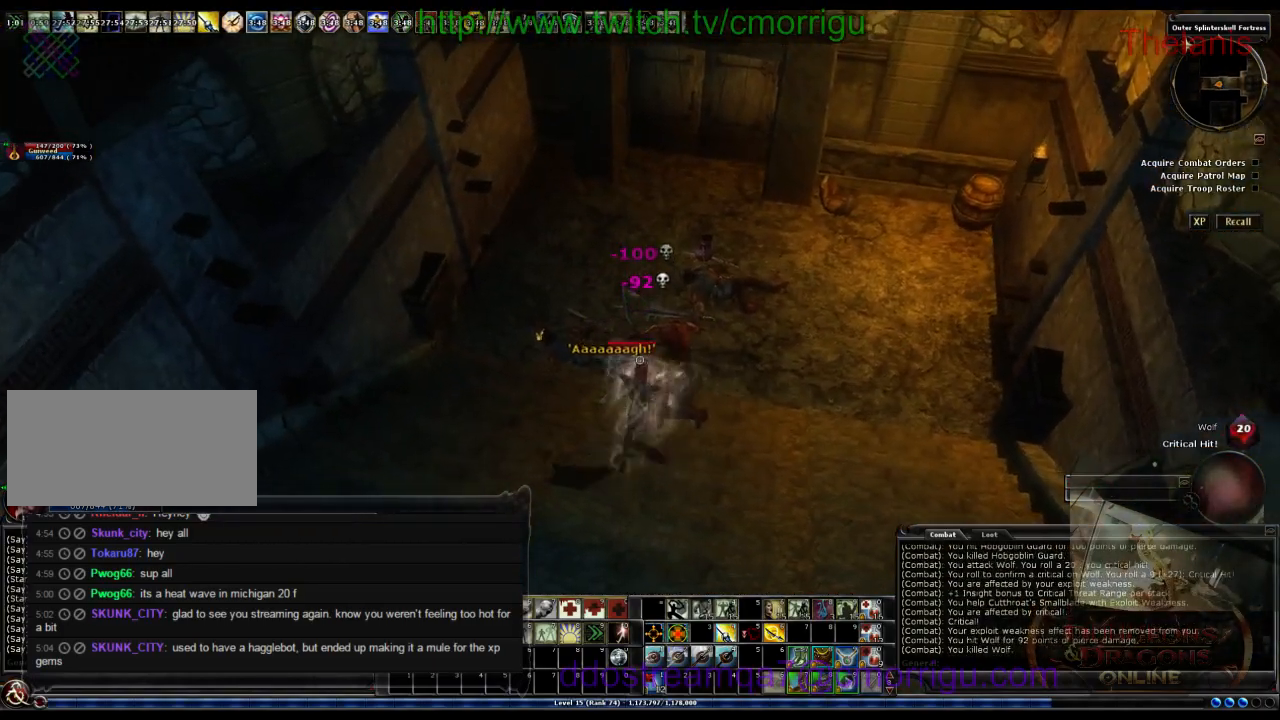
{"keys": ["w"], "events": []}
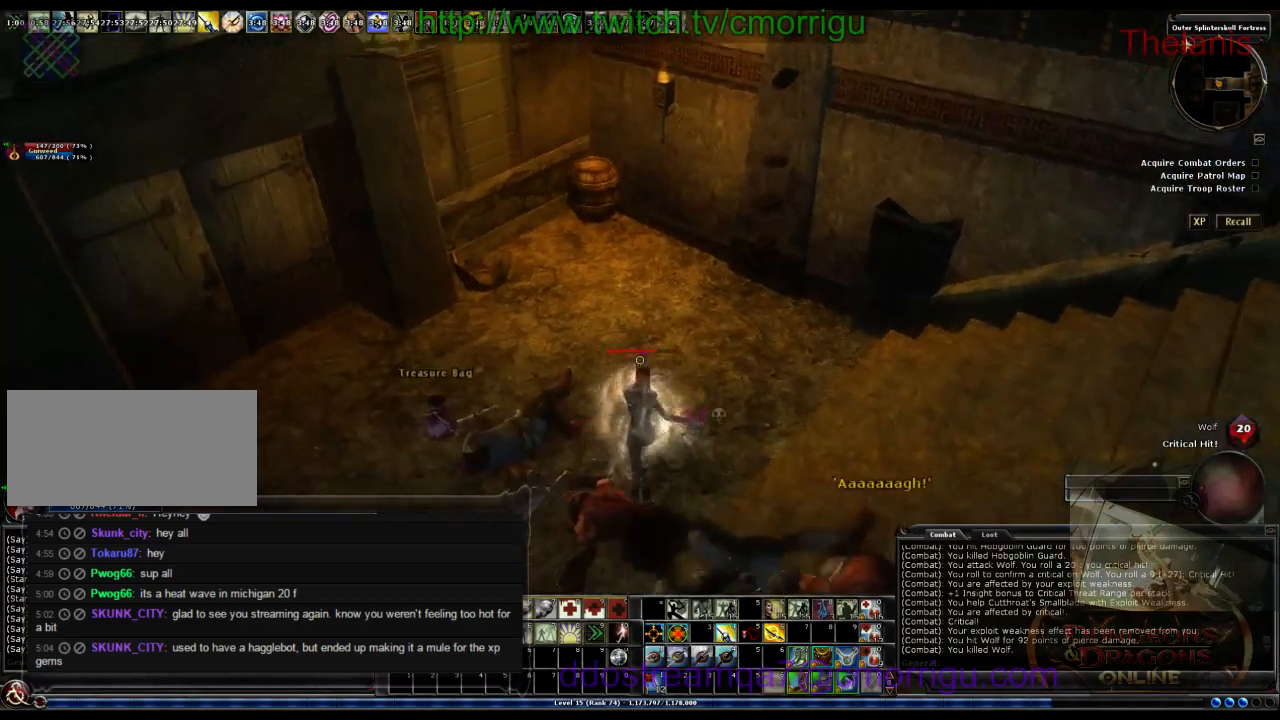
{"keys": [], "events": [[333, "d", "down"], [467, "w", "up"], [500, "d", "up"]]}
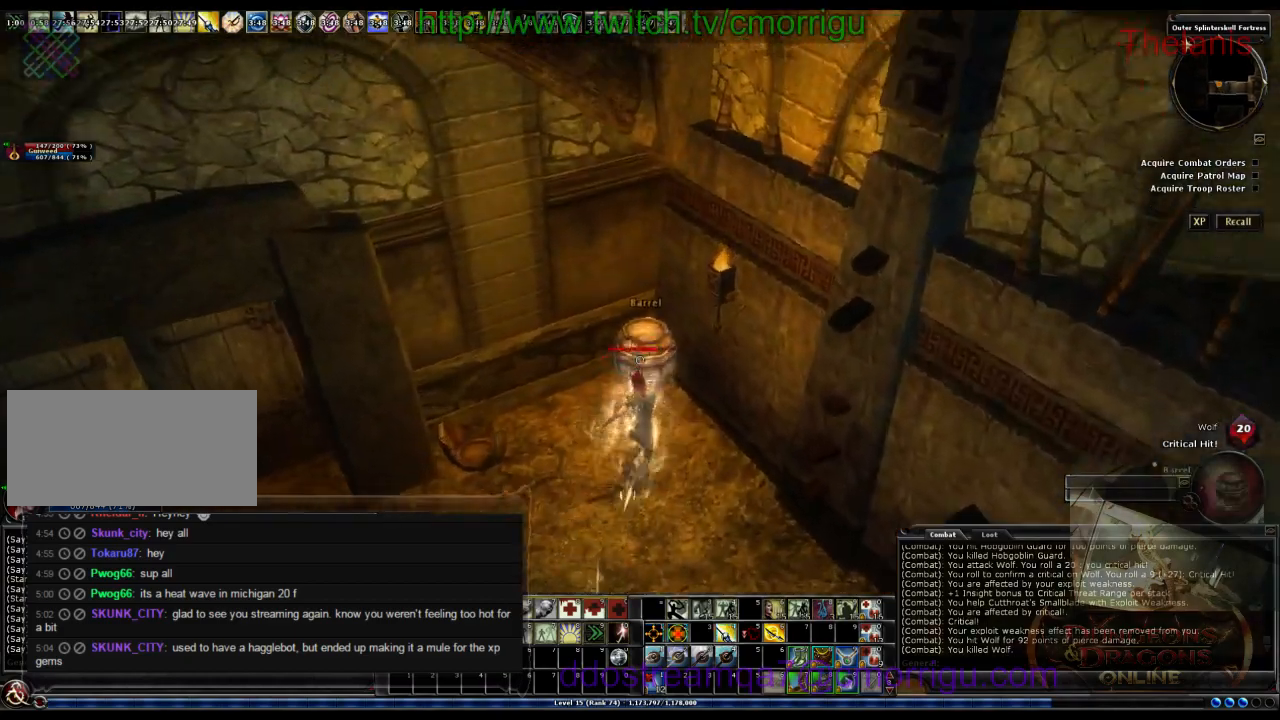
{"keys": [], "events": []}
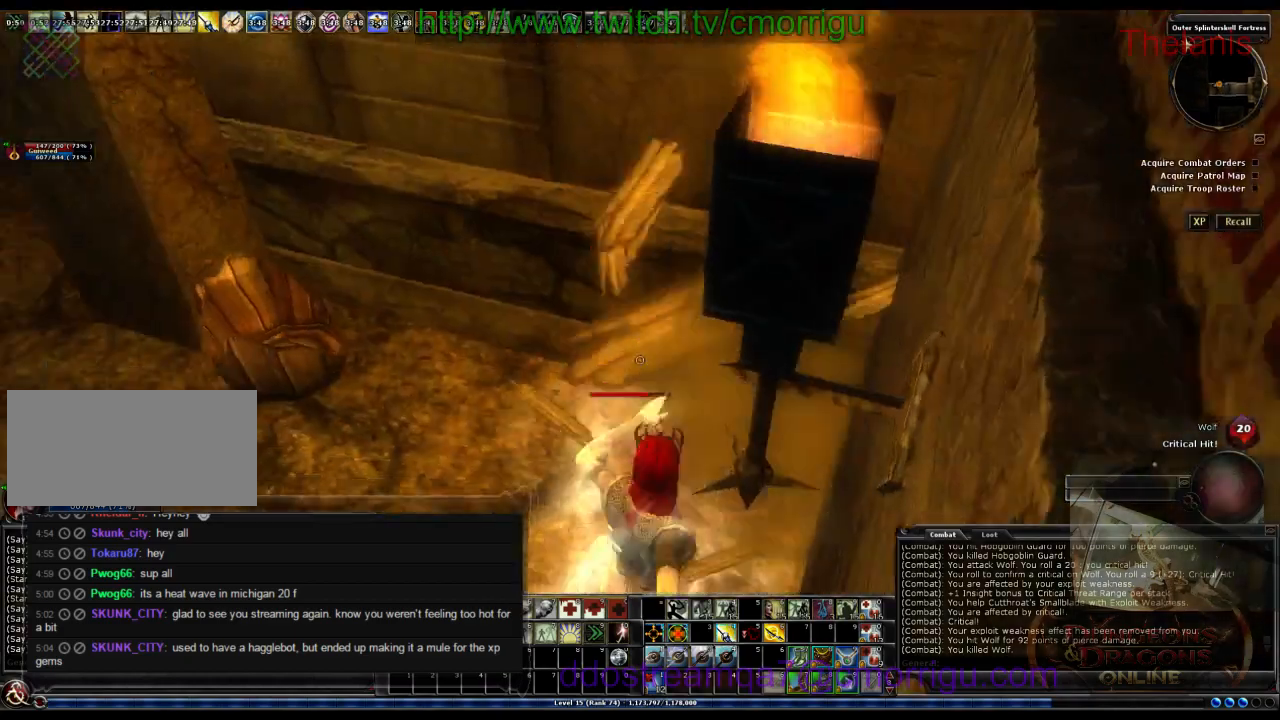
{"keys": ["w"], "events": [[100, "a", "down"], [200, "w", "down"], [500, "a", "up"]]}
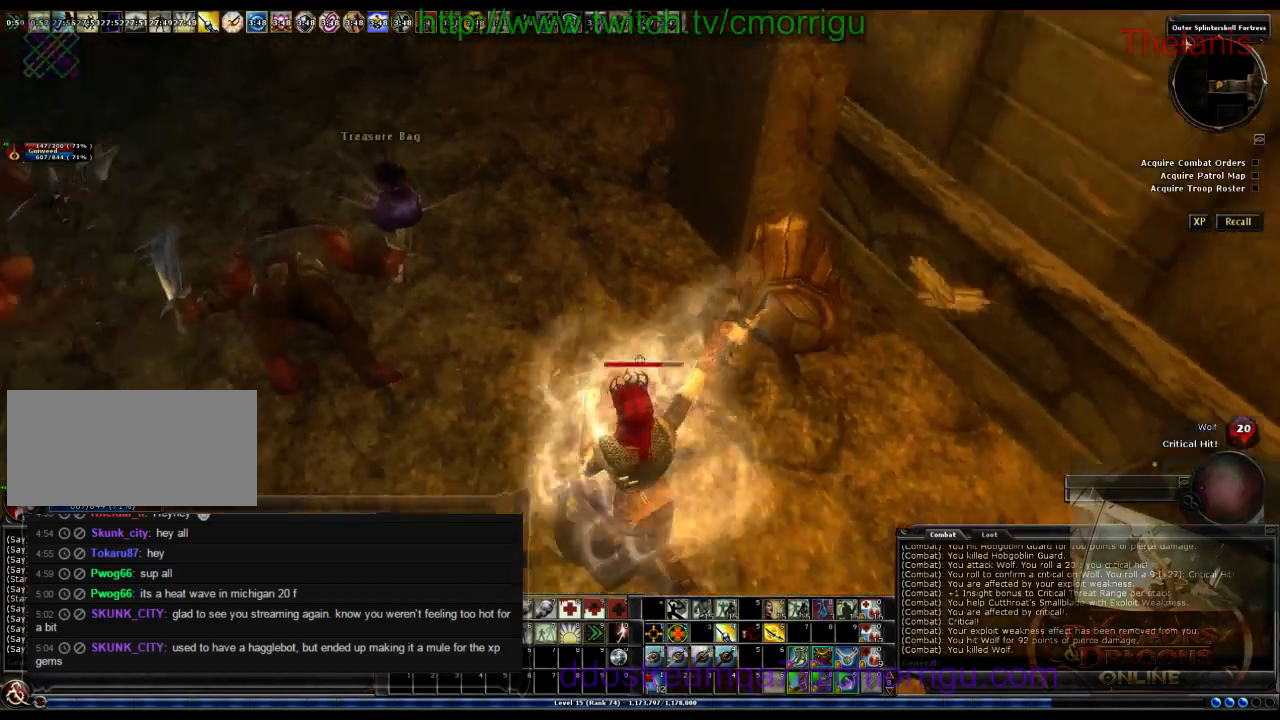
{"keys": [], "events": [[133, "w", "up"]]}
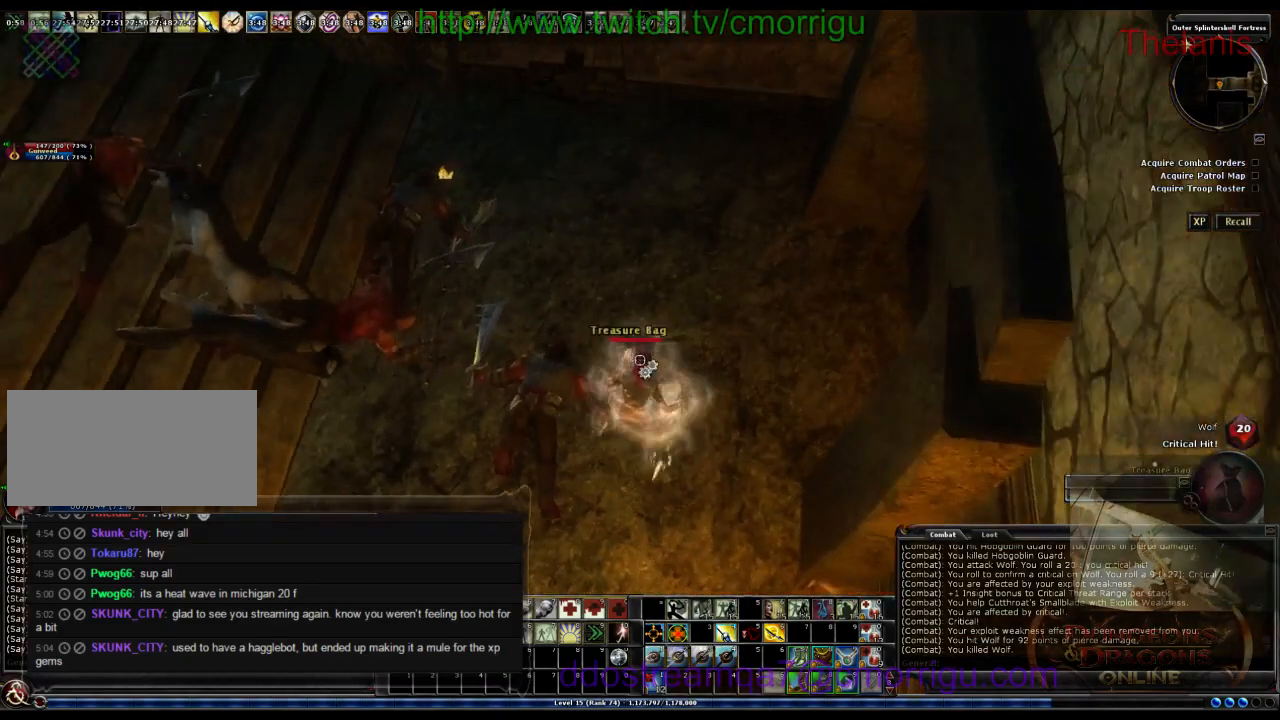
{"keys": [], "events": []}
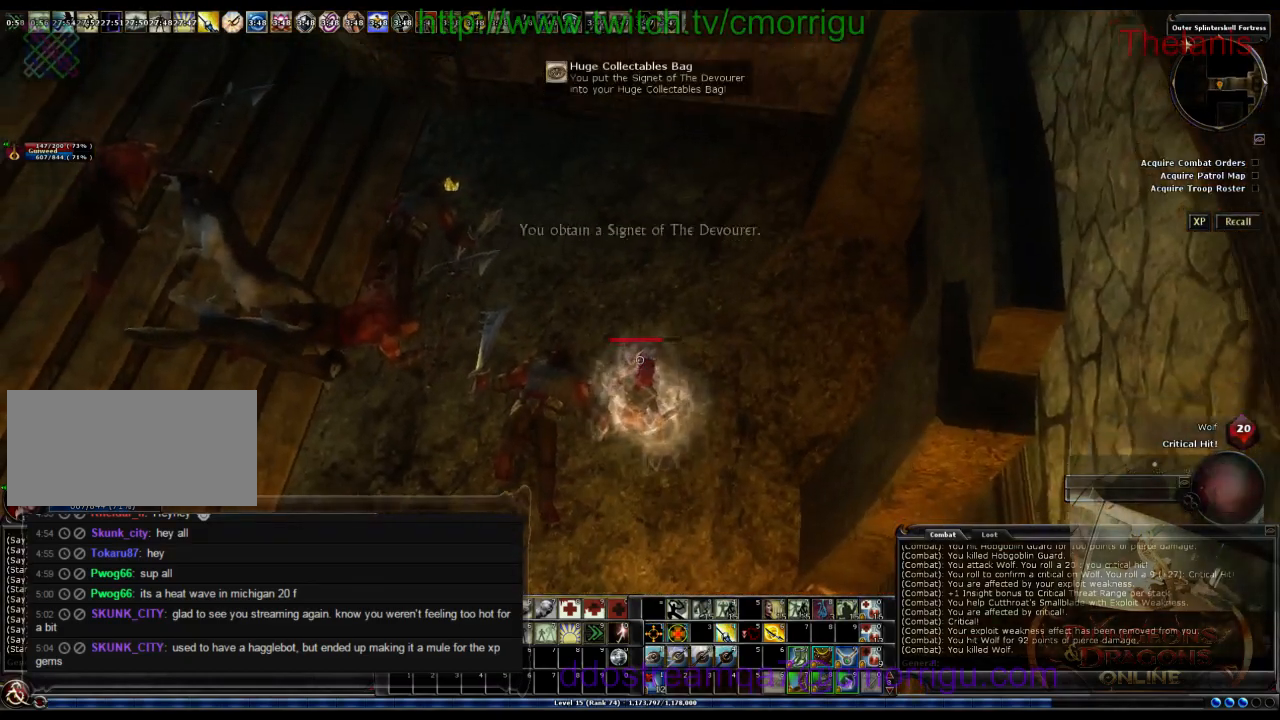
{"keys": ["w"], "events": [[200, "w", "down"]]}
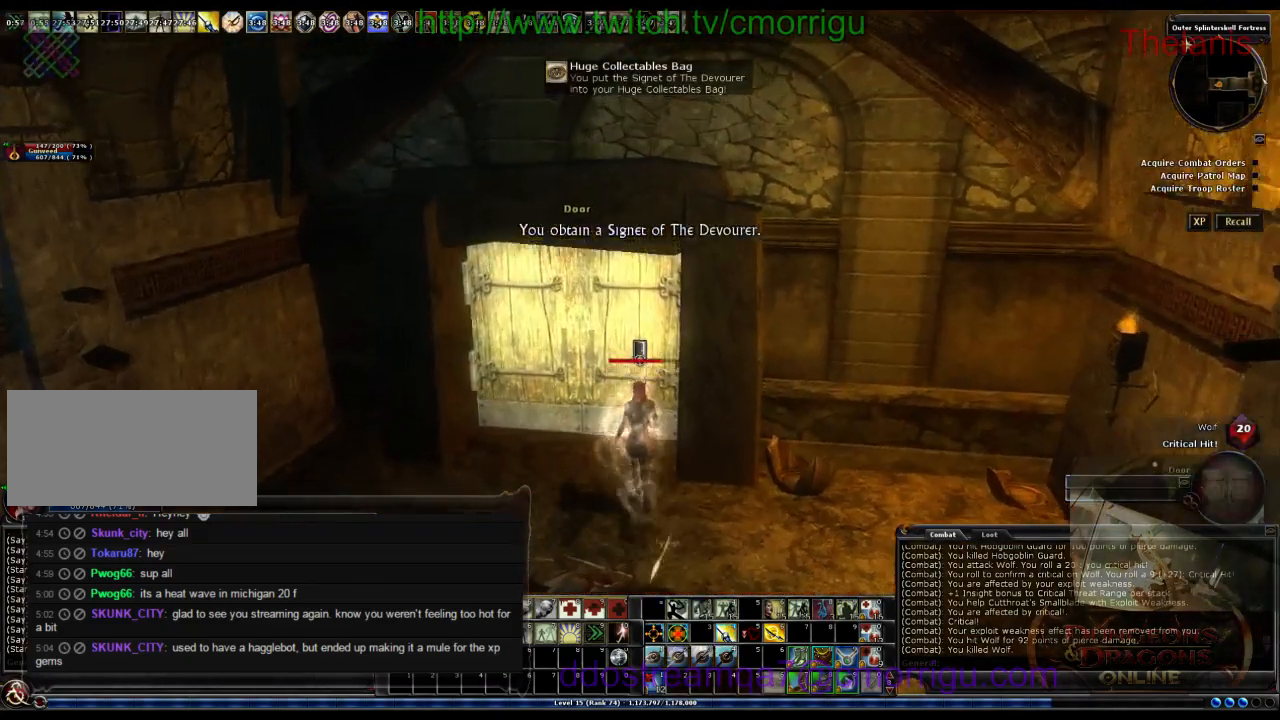
{"keys": [], "events": [[133, "w", "up"]]}
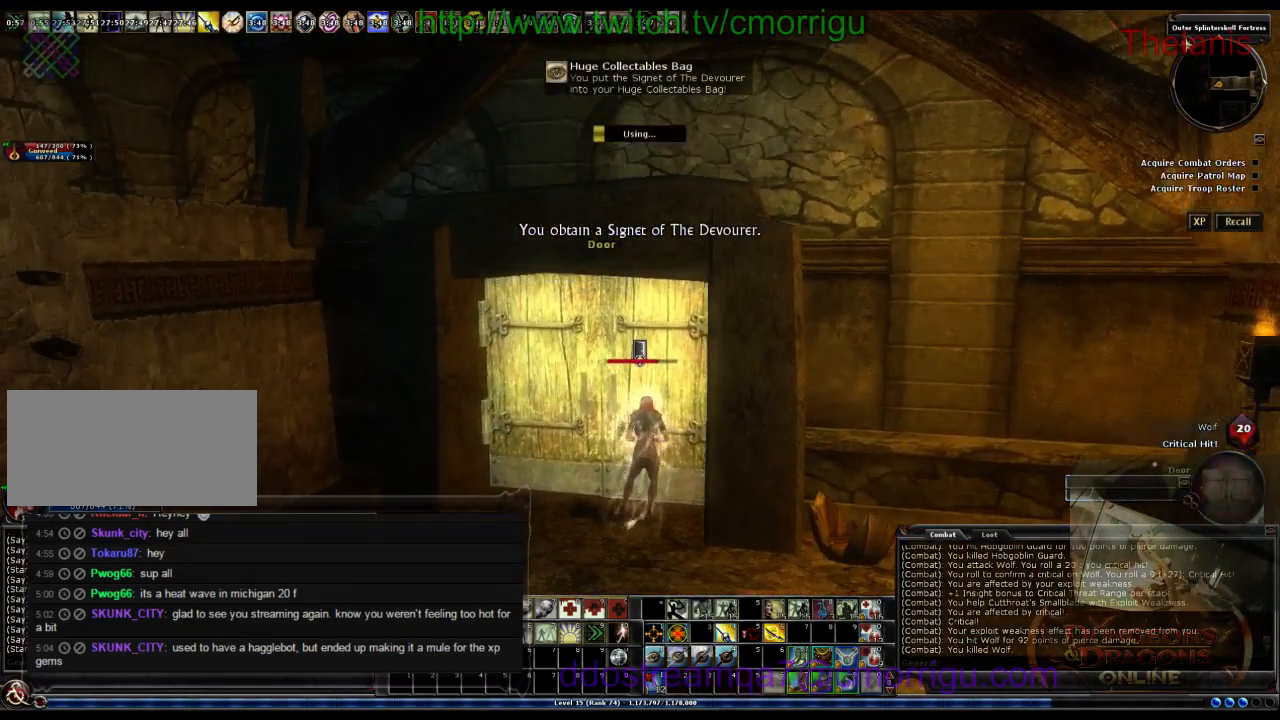
{"keys": [], "events": []}
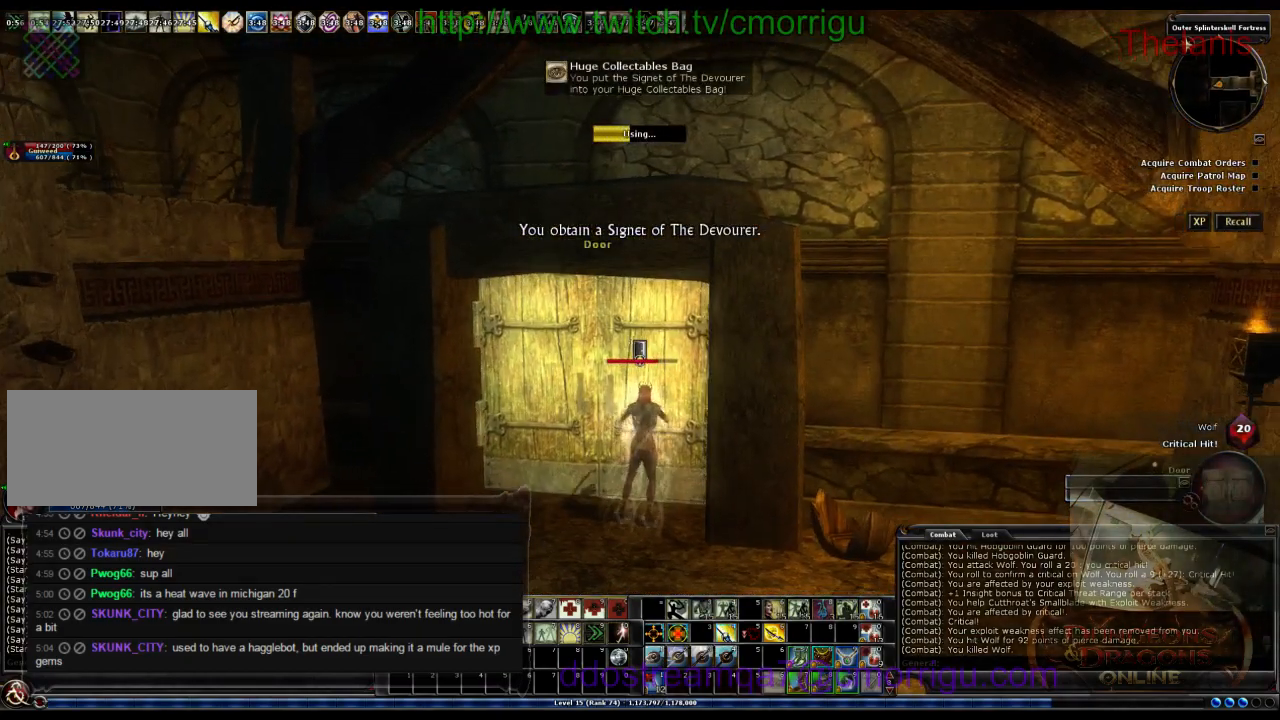
{"keys": [], "events": []}
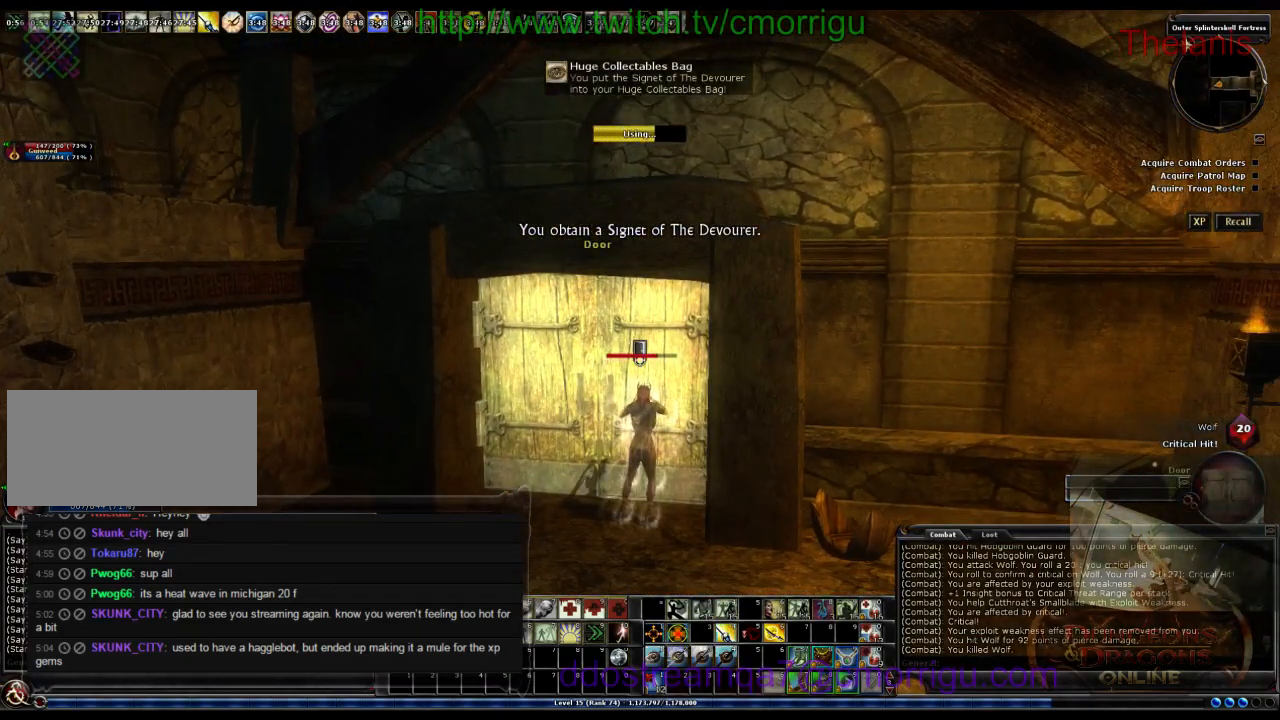
{"keys": ["w"], "events": [[467, "w", "down"]]}
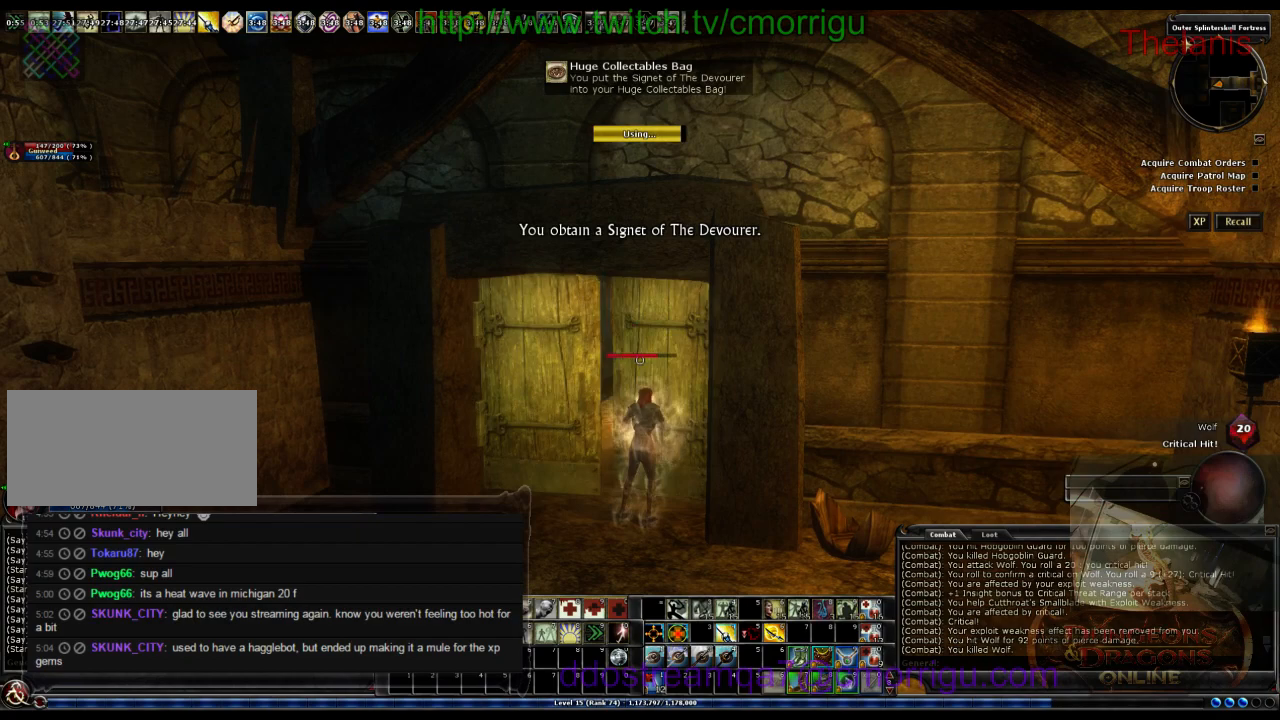
{"keys": ["w"], "events": []}
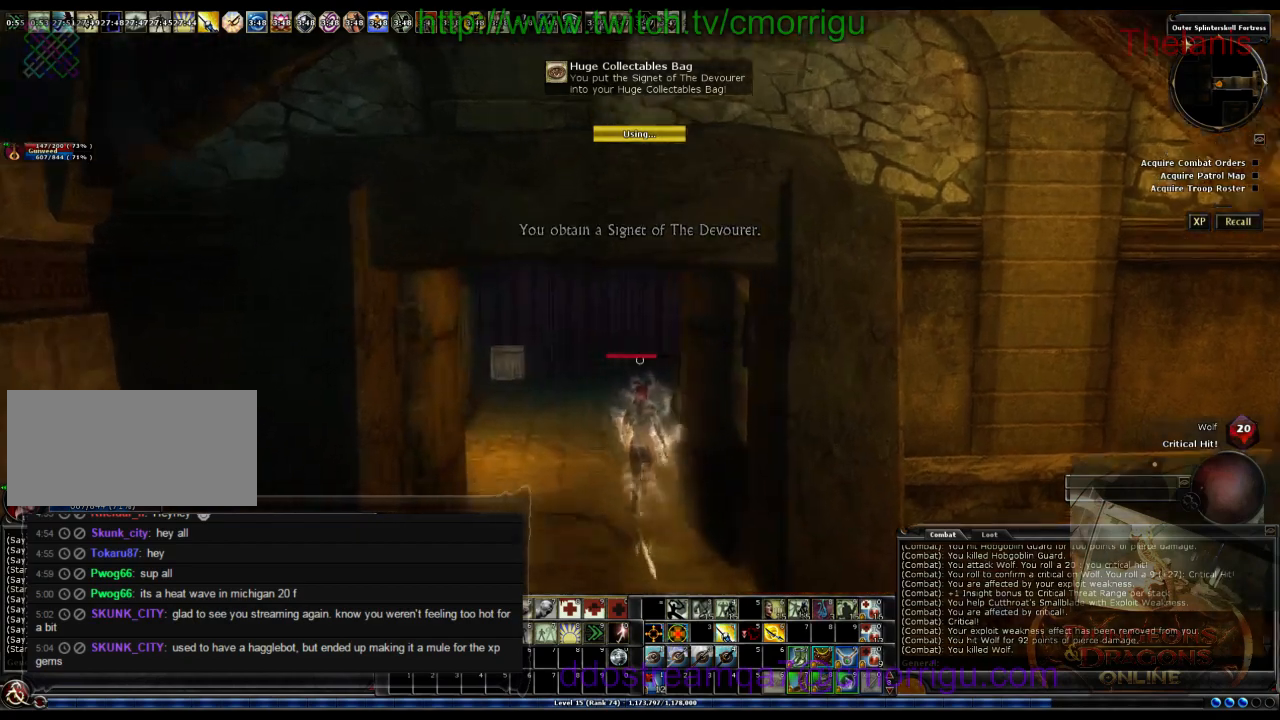
{"keys": ["w"], "events": []}
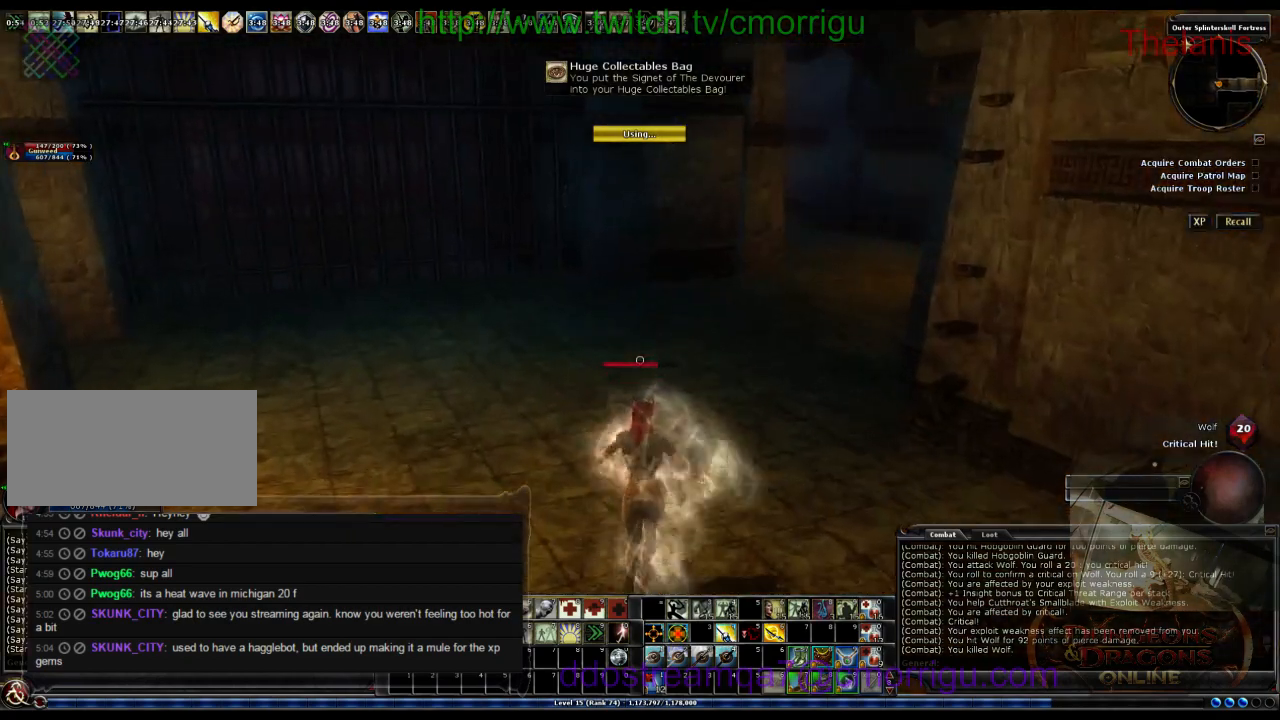
{"keys": ["w"], "events": []}
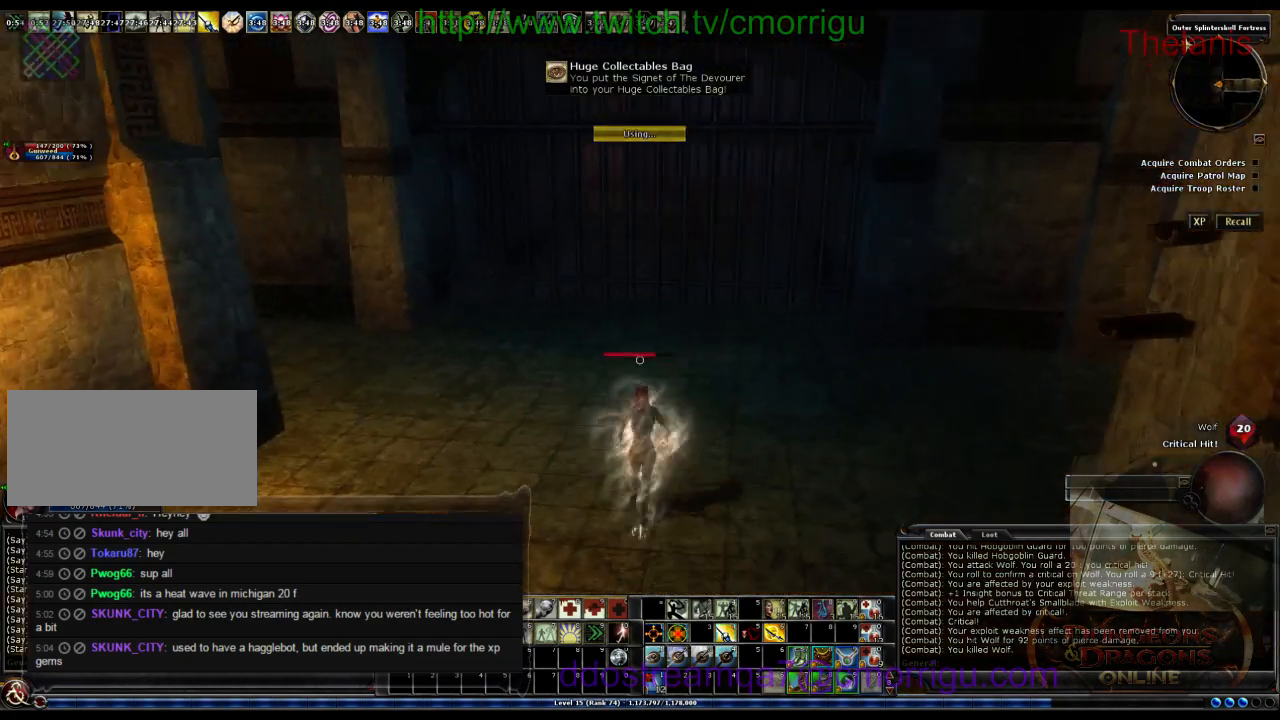
{"keys": ["w"], "events": []}
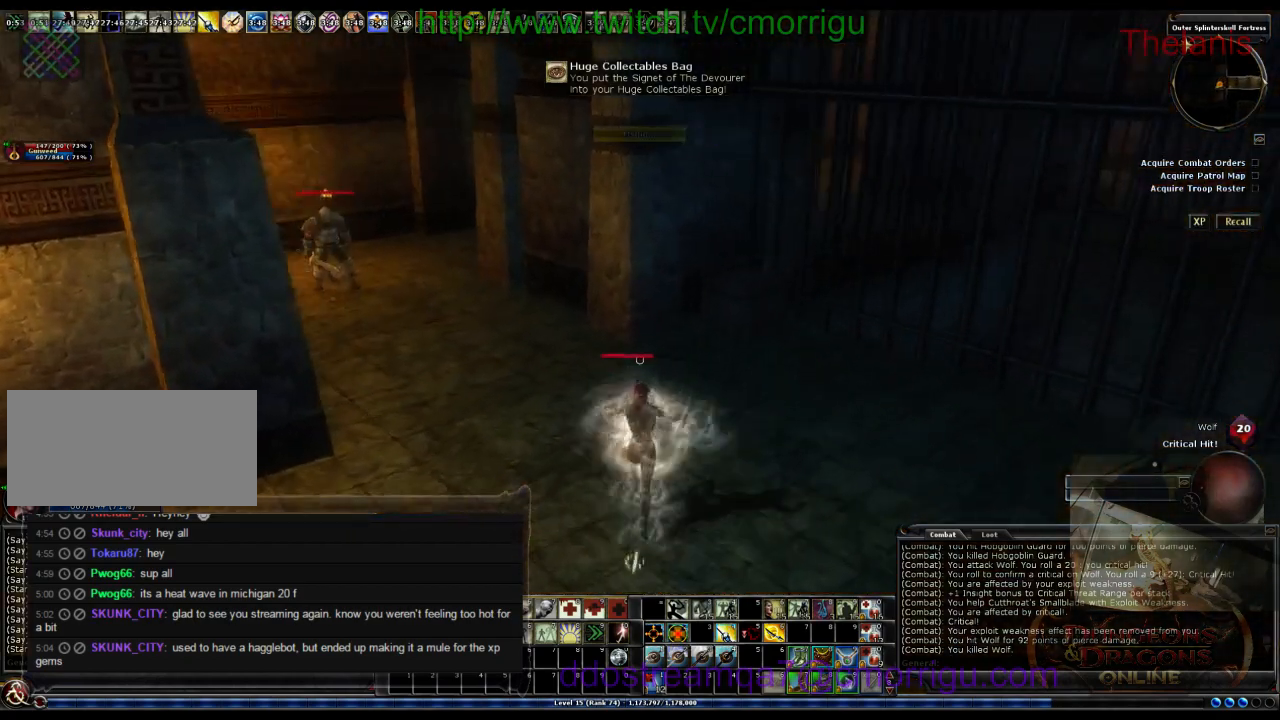
{"keys": [], "events": [[200, "d", "down"], [500, "d", "up"], [500, "w", "up"]]}